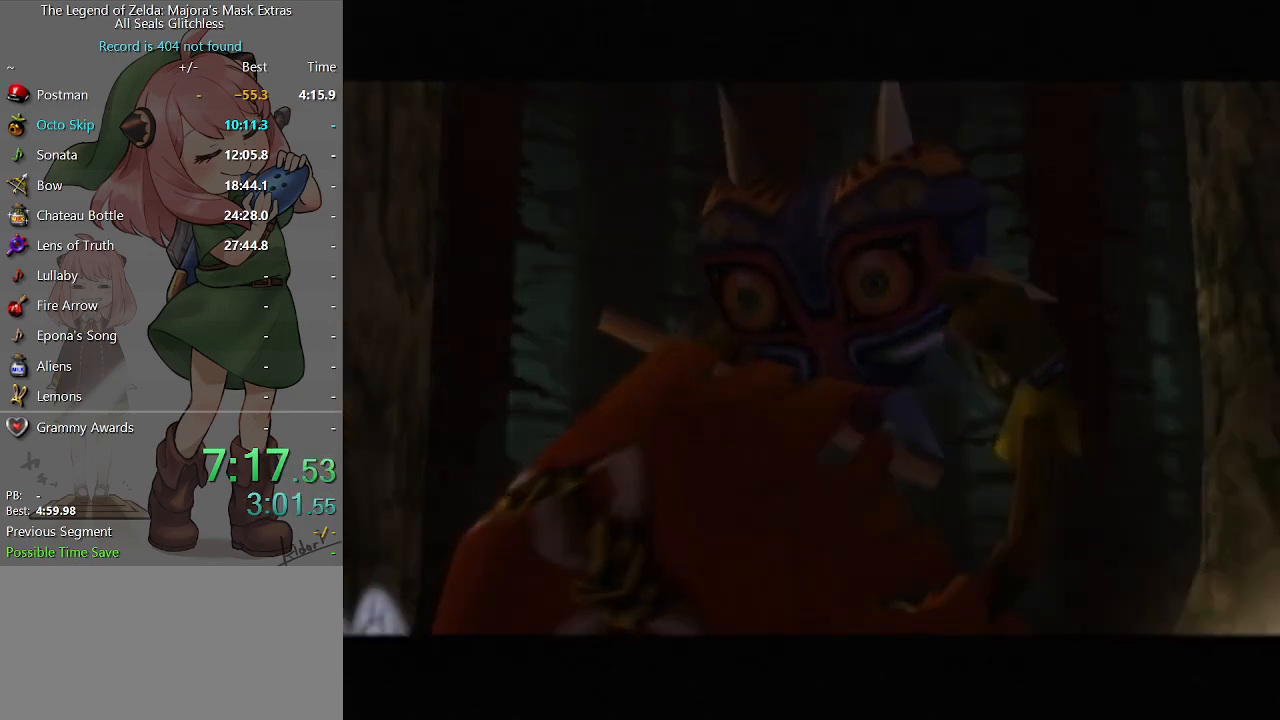
Gameplay with a controller (Nintendo layout); each line is a JSON object with the inputs held at the frame after it. "events" lists button and stick changes between this image and that frame as [ms after this image, input, new state], when the widget could be followed in between. Not read: L3 R3.
{"buttons": ["B"], "left_stick": "center", "right_stick": "center", "events": [[267, "B", "down"], [300, "B", "up"], [367, "B", "down"], [400, "B", "up"], [433, "A", "down"], [467, "A", "up"], [467, "B", "down"]]}
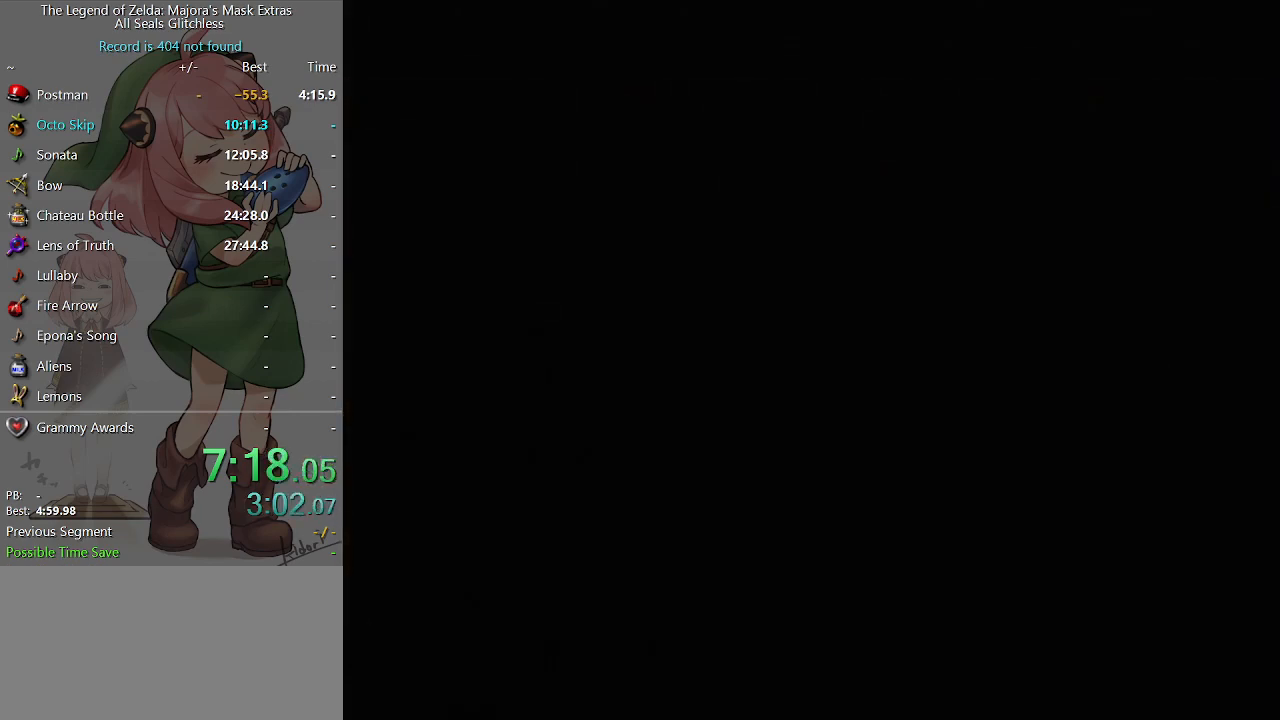
{"buttons": ["B"], "left_stick": "center", "right_stick": "center", "events": [[33, "A", "down"], [33, "B", "up"], [67, "A", "up"], [100, "B", "down"], [133, "B", "up"], [167, "A", "down"], [200, "A", "up"], [200, "B", "down"], [233, "B", "up"], [267, "A", "down"], [300, "A", "up"], [333, "B", "down"], [367, "B", "up"], [400, "A", "down"], [433, "A", "up"], [433, "B", "down"], [467, "B", "up"], [500, "B", "down"]]}
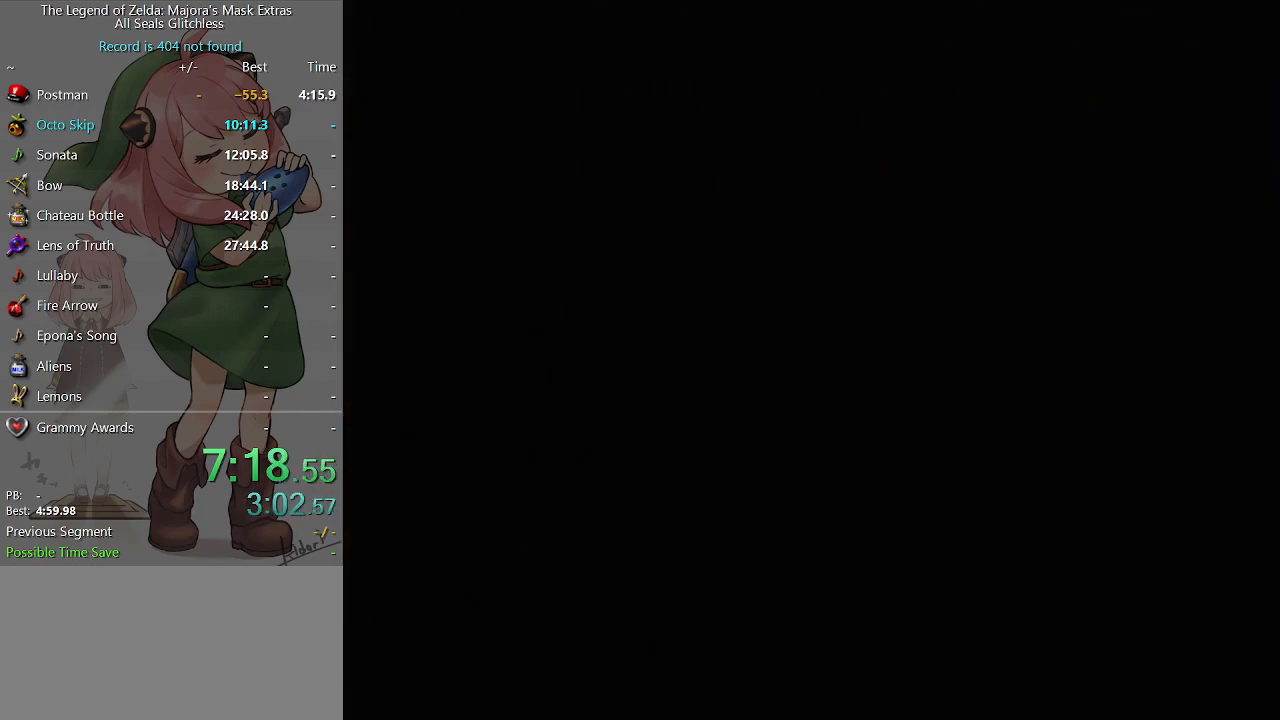
{"buttons": ["B"], "left_stick": "center", "right_stick": "center", "events": [[67, "B", "up"], [133, "B", "down"], [167, "B", "up"], [200, "A", "down"], [233, "A", "up"], [267, "B", "down"], [300, "B", "up"], [333, "A", "down"], [400, "A", "up"], [433, "A", "down"], [467, "A", "up"], [467, "B", "down"]]}
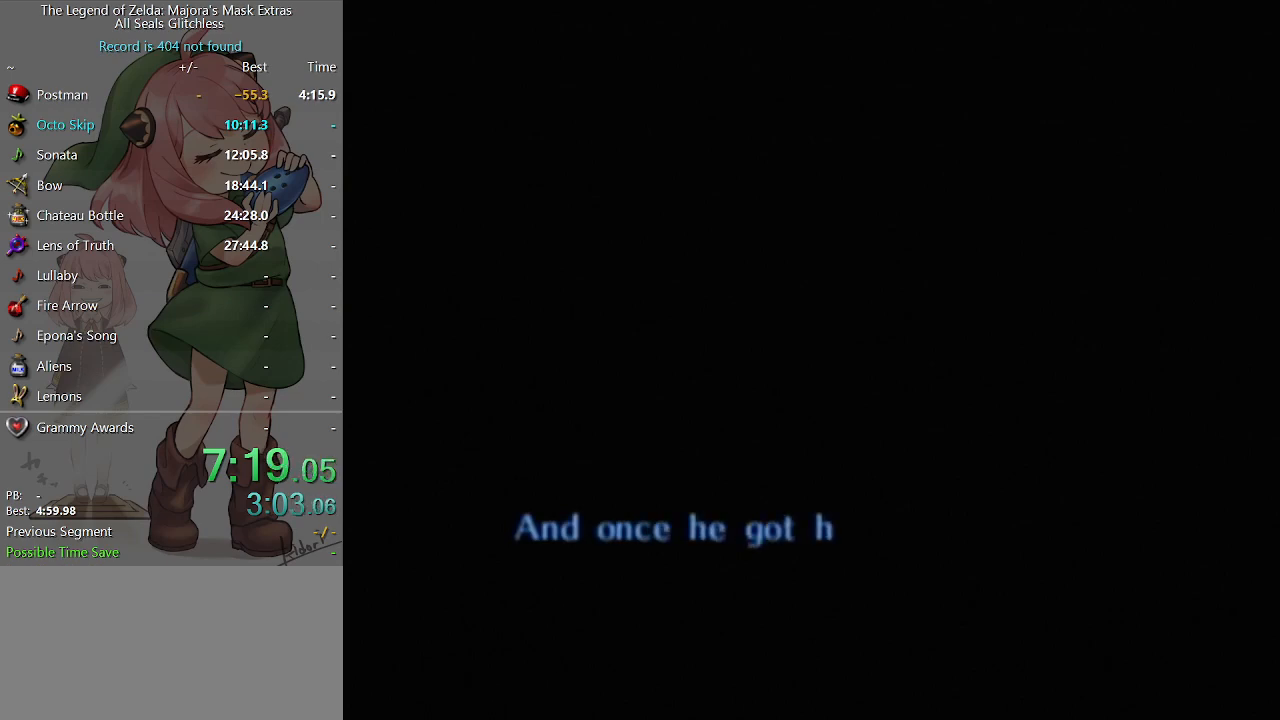
{"buttons": [], "left_stick": "center", "right_stick": "center", "events": [[33, "A", "down"], [33, "B", "up"], [100, "A", "up"], [100, "B", "down"], [133, "B", "up"], [167, "A", "down"], [233, "A", "up"], [267, "A", "down"], [333, "A", "up"], [333, "B", "down"], [367, "B", "up"], [433, "B", "down"], [467, "B", "up"]]}
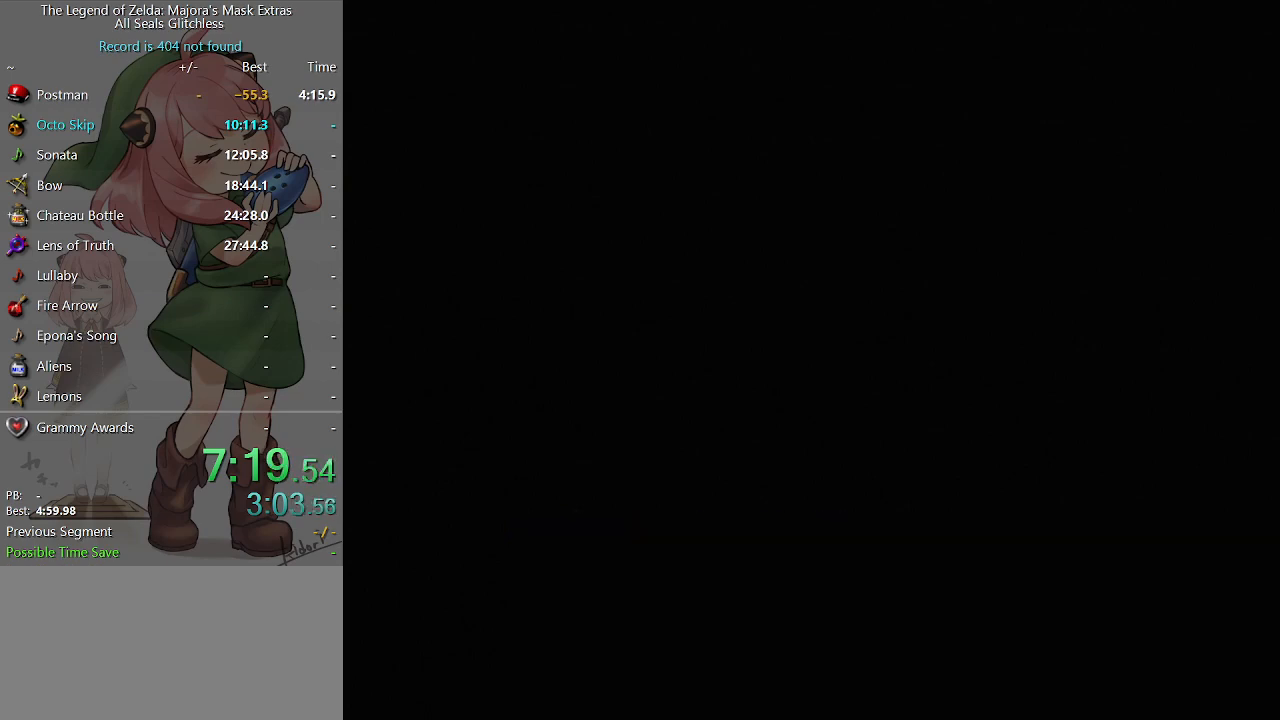
{"buttons": [], "left_stick": "center", "right_stick": "center", "events": []}
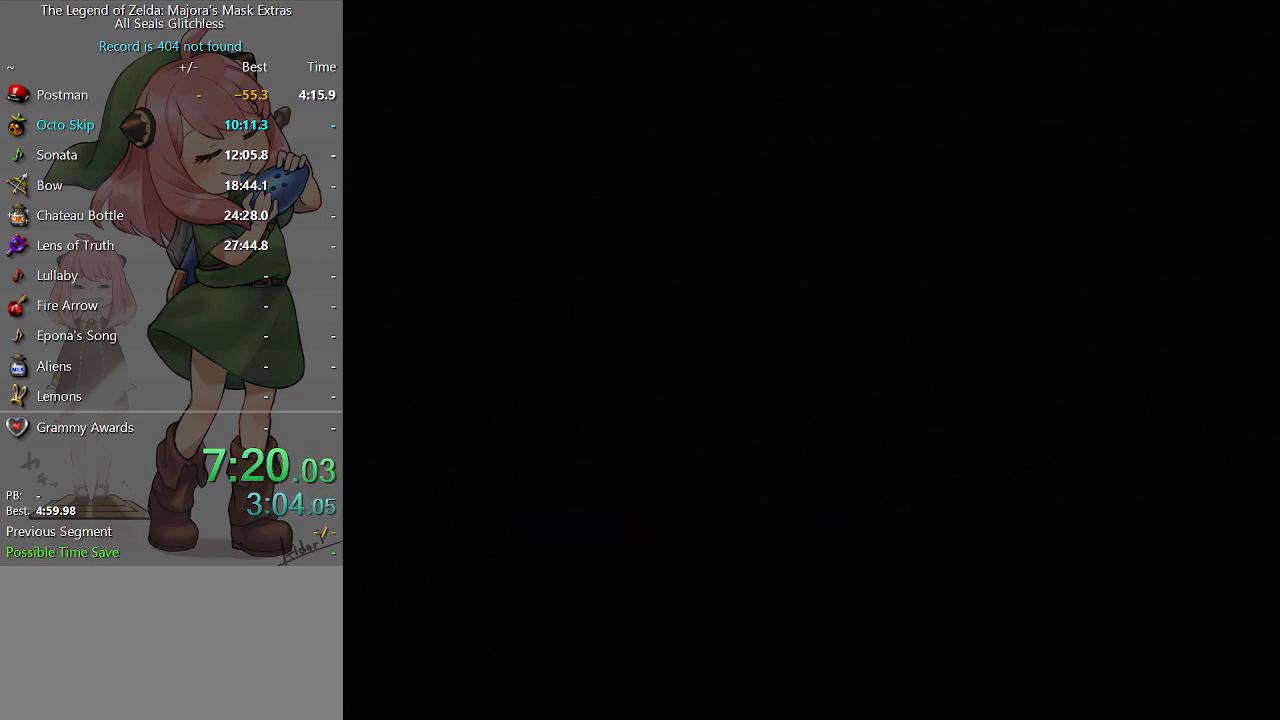
{"buttons": [], "left_stick": "center", "right_stick": "center", "events": []}
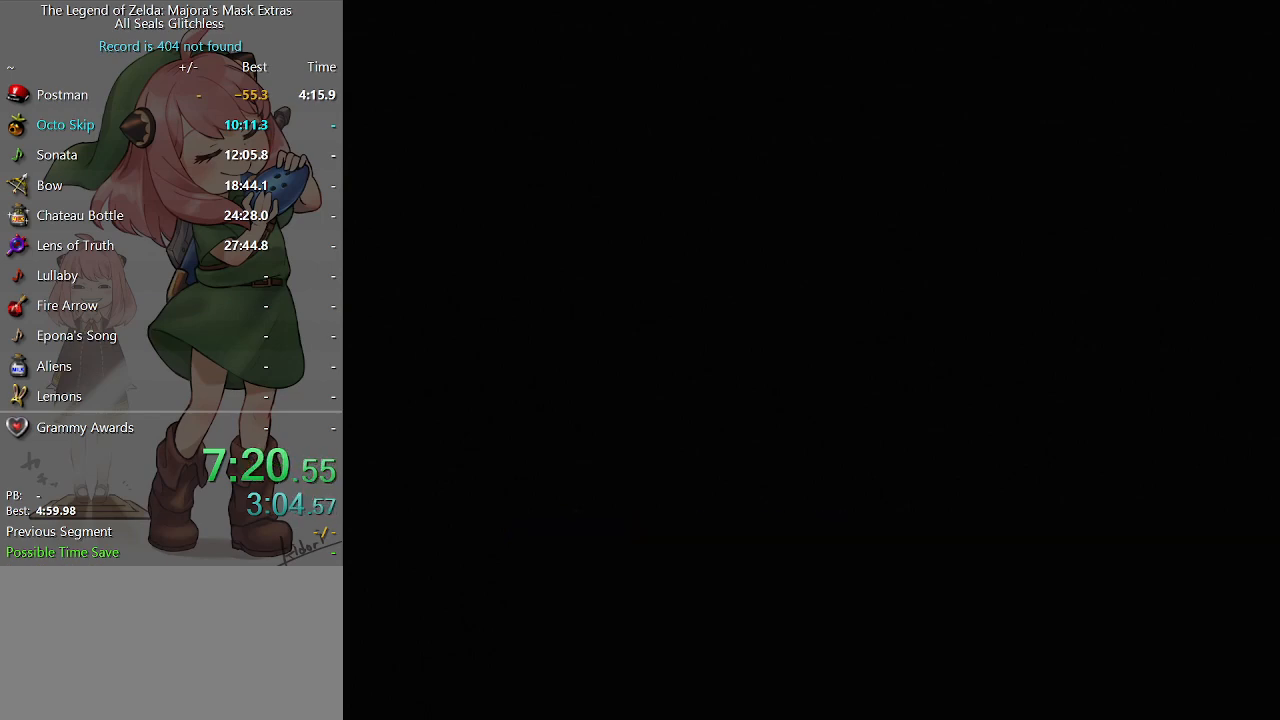
{"buttons": [], "left_stick": "center", "right_stick": "center", "events": []}
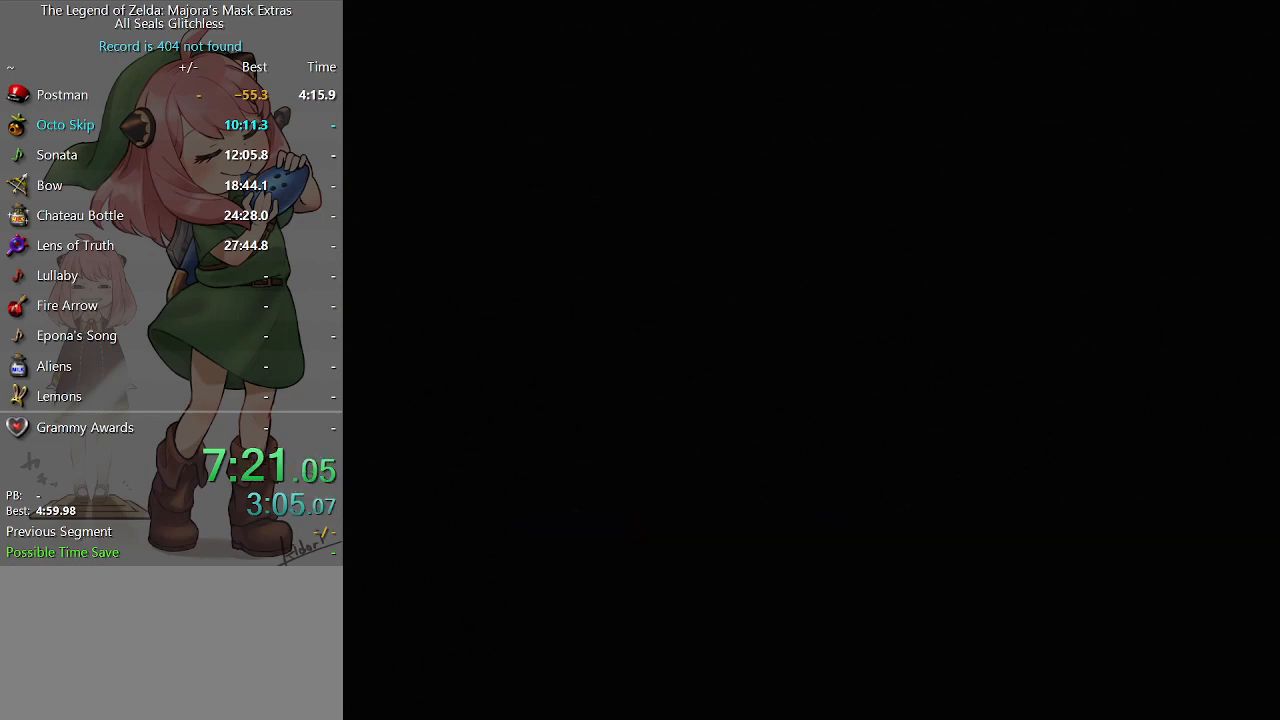
{"buttons": [], "left_stick": "center", "right_stick": "center", "events": []}
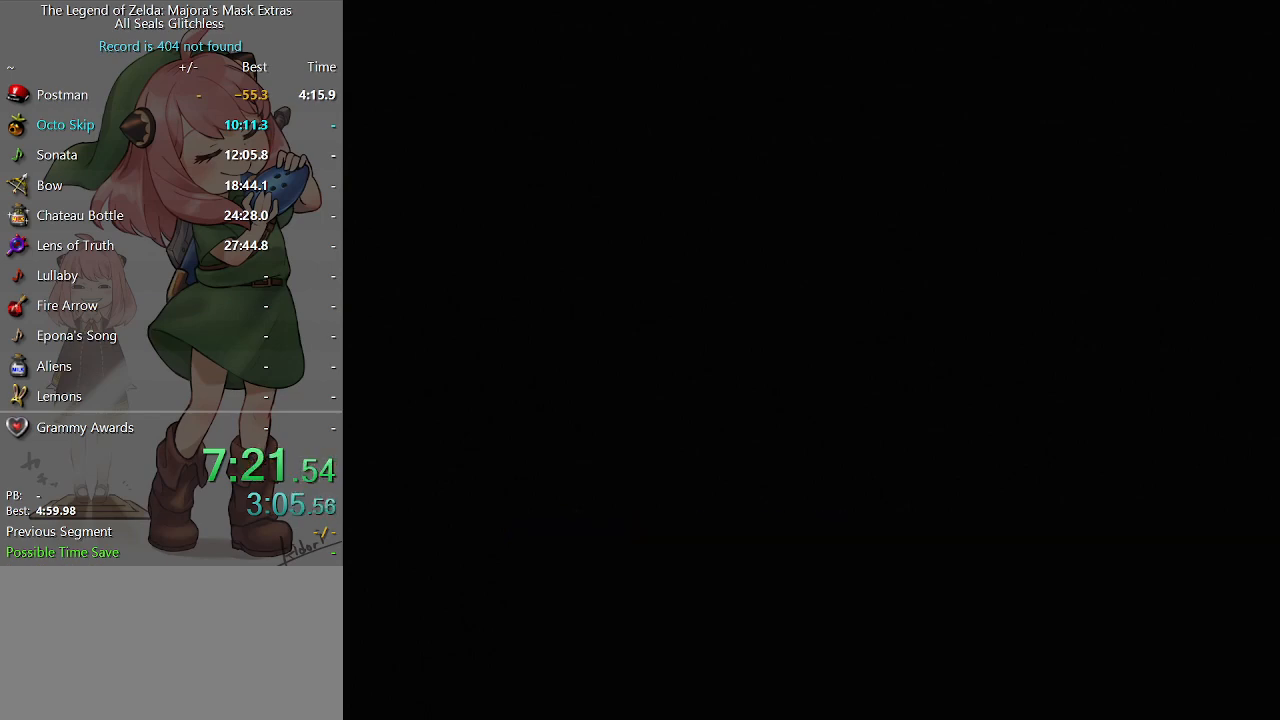
{"buttons": [], "left_stick": "center", "right_stick": "center", "events": []}
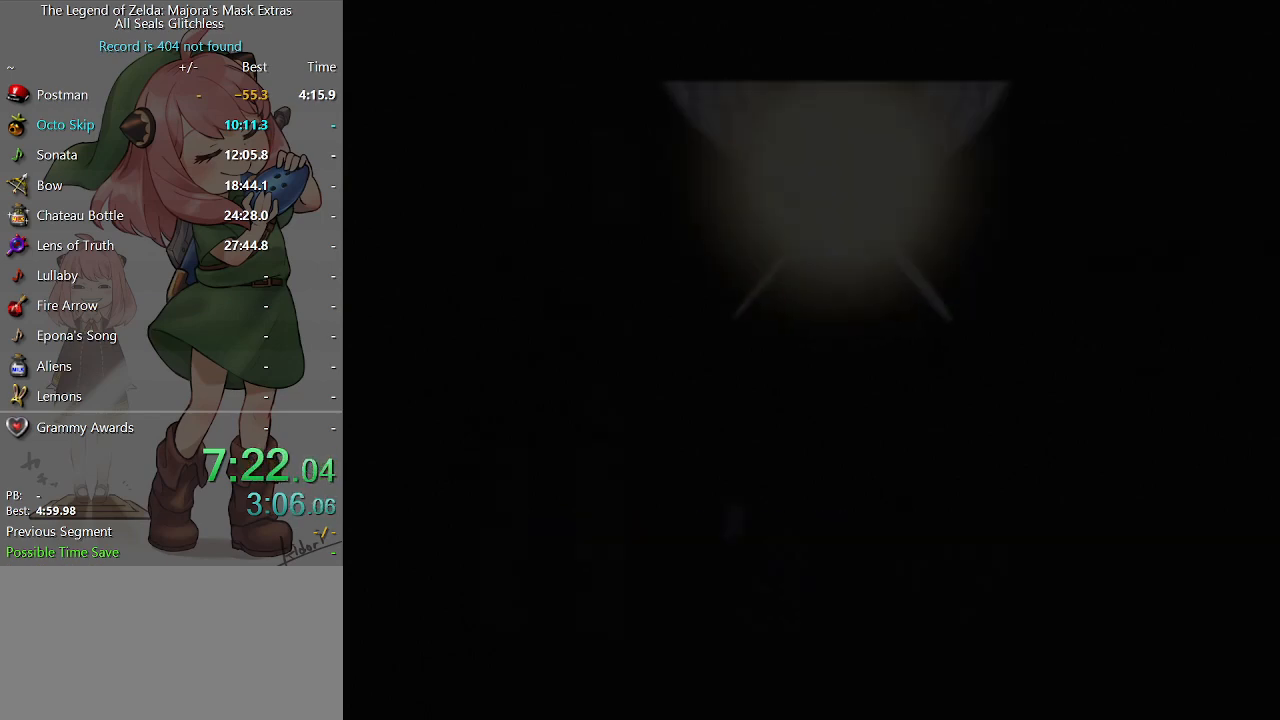
{"buttons": [], "left_stick": "center", "right_stick": "center", "events": []}
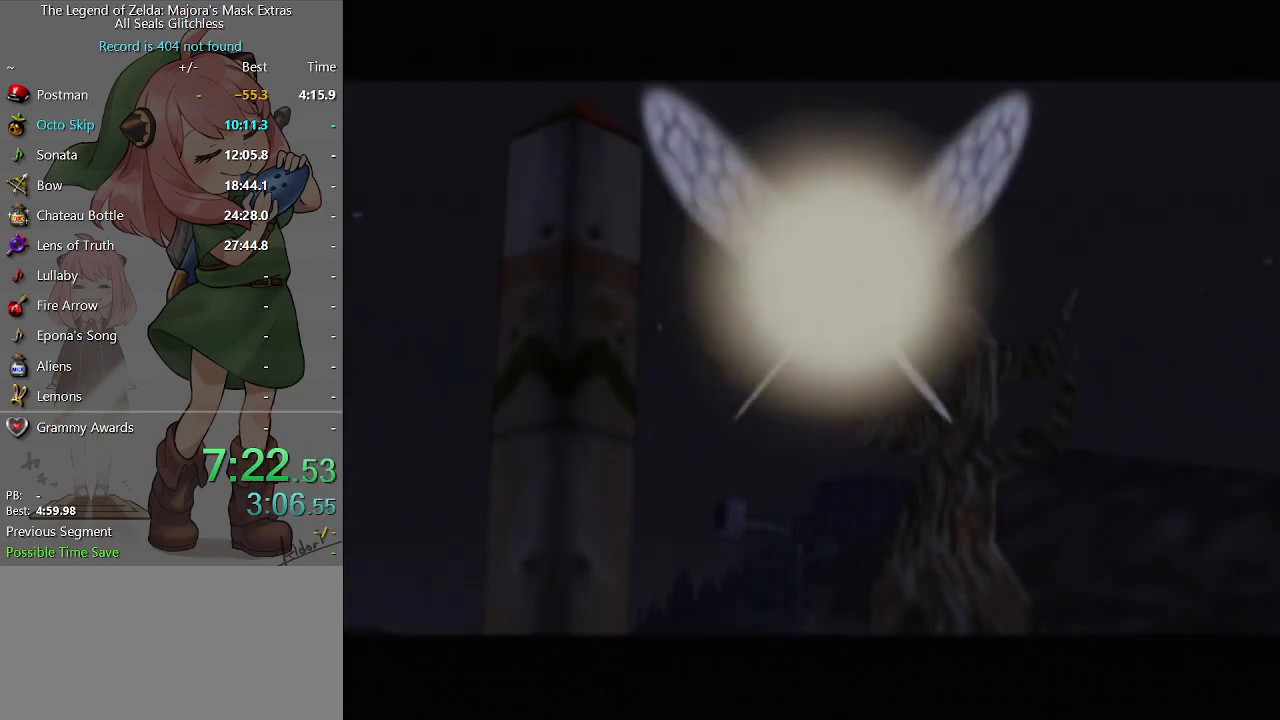
{"buttons": [], "left_stick": "center", "right_stick": "center", "events": []}
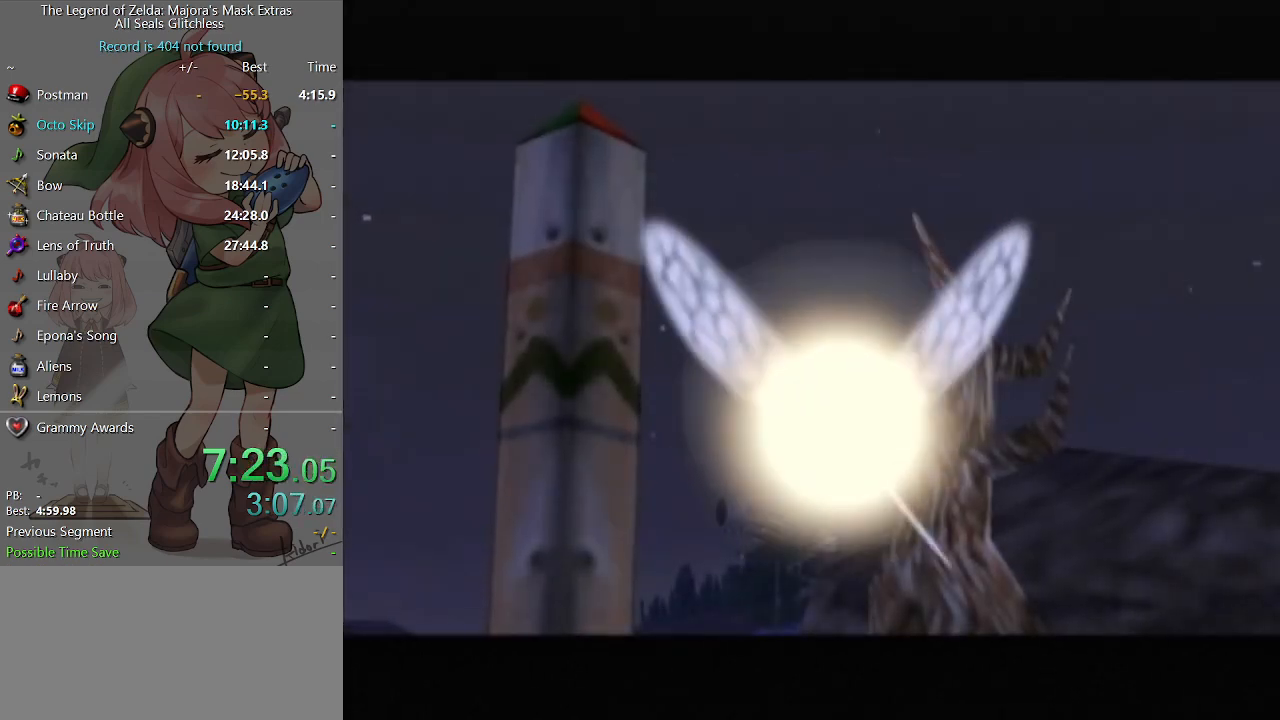
{"buttons": [], "left_stick": "up-left", "right_stick": "center", "events": [[200, "left_stick", "up-left"]]}
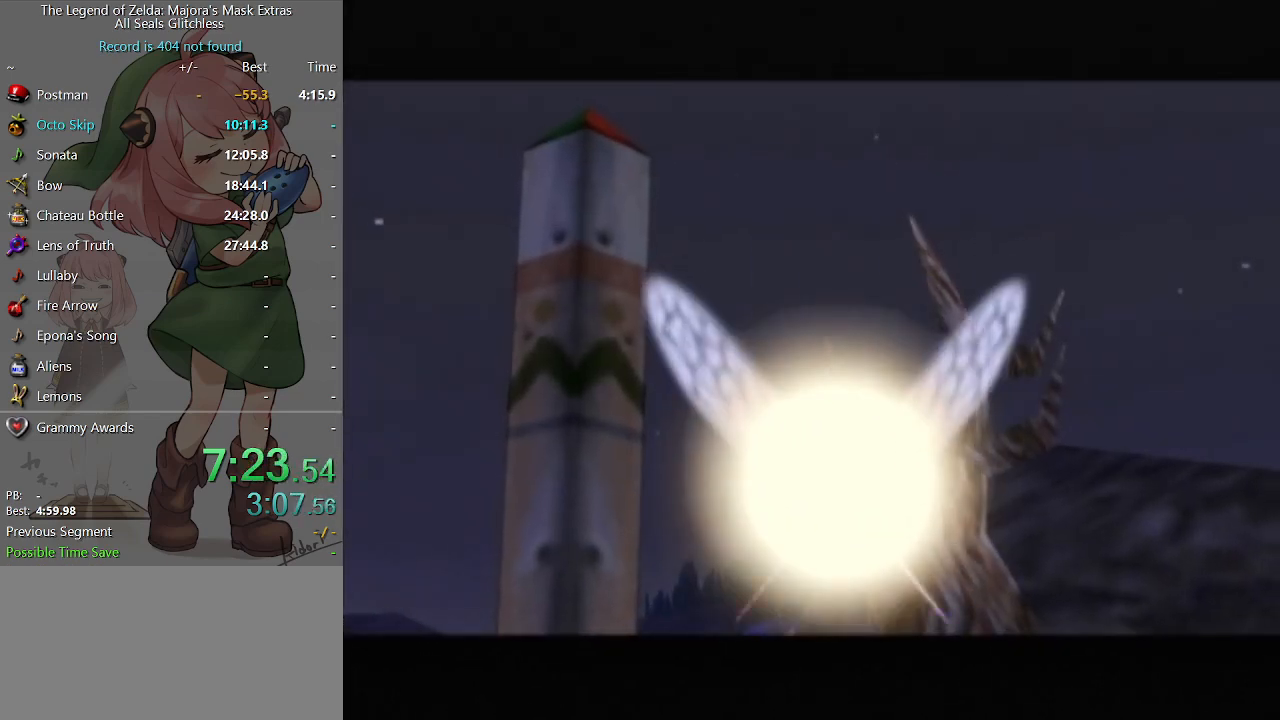
{"buttons": [], "left_stick": "up-left", "right_stick": "center", "events": []}
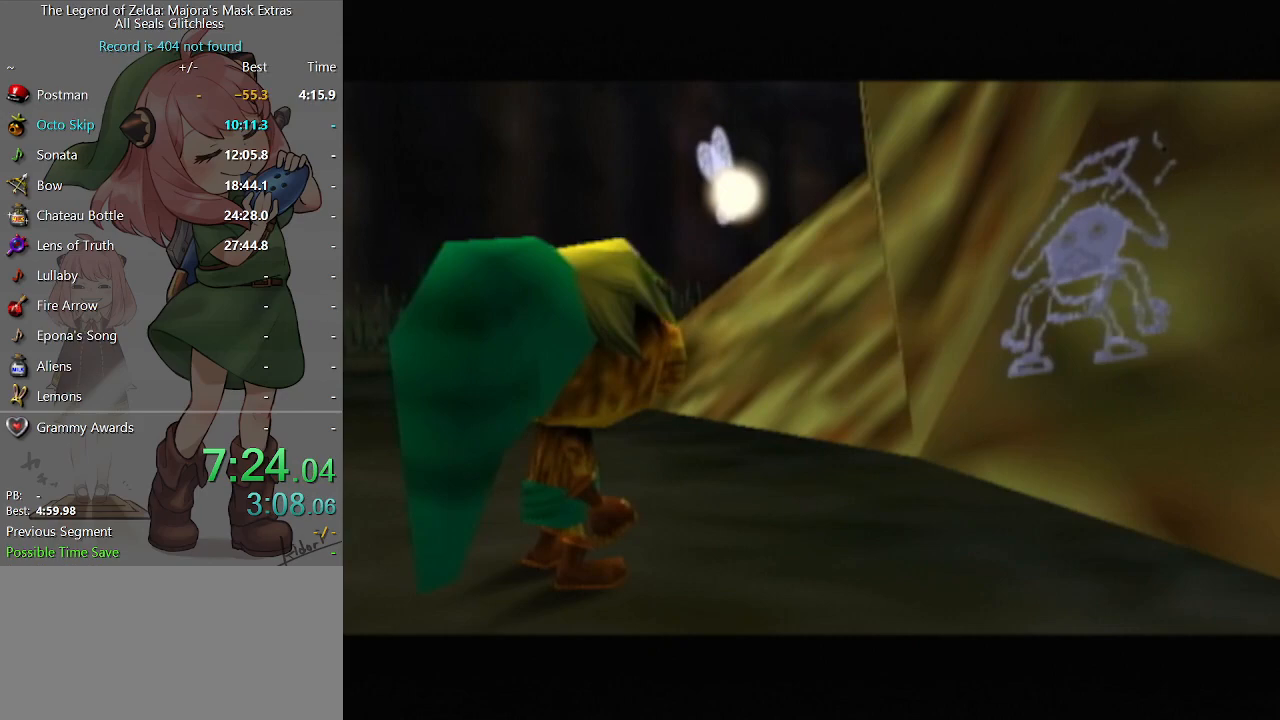
{"buttons": [], "left_stick": "up-left", "right_stick": "center", "events": []}
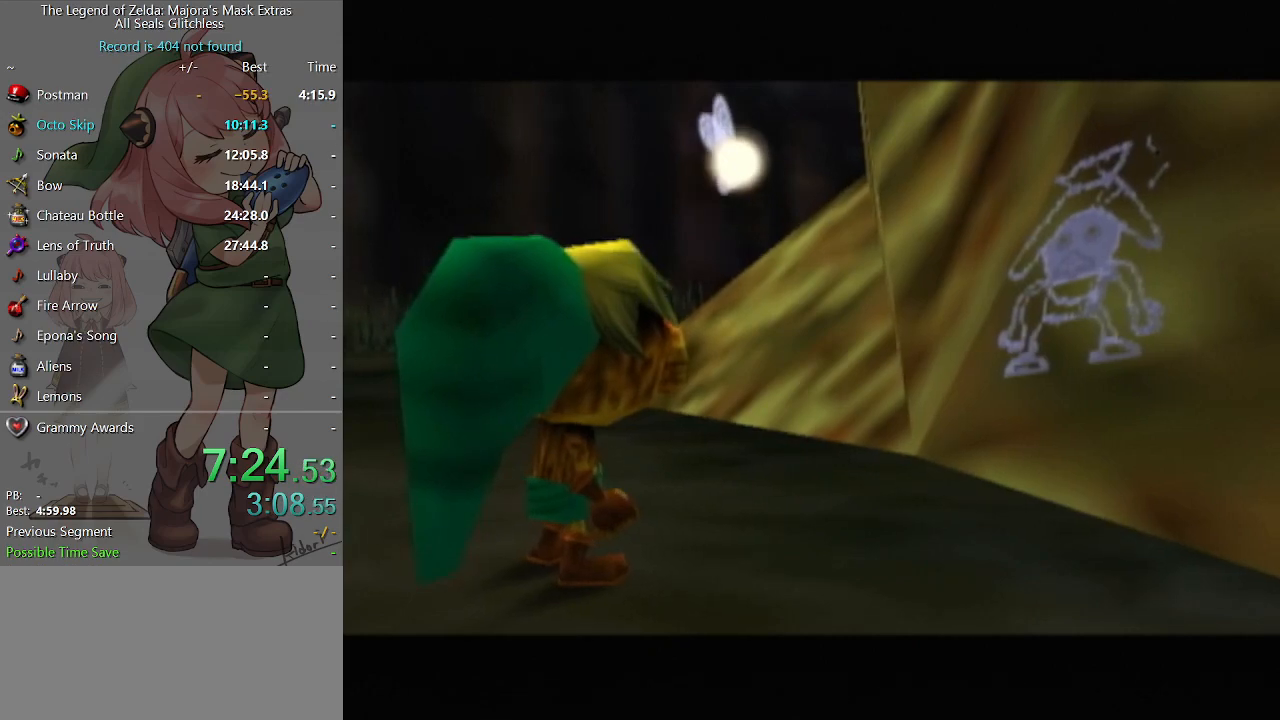
{"buttons": [], "left_stick": "up-left", "right_stick": "center", "events": []}
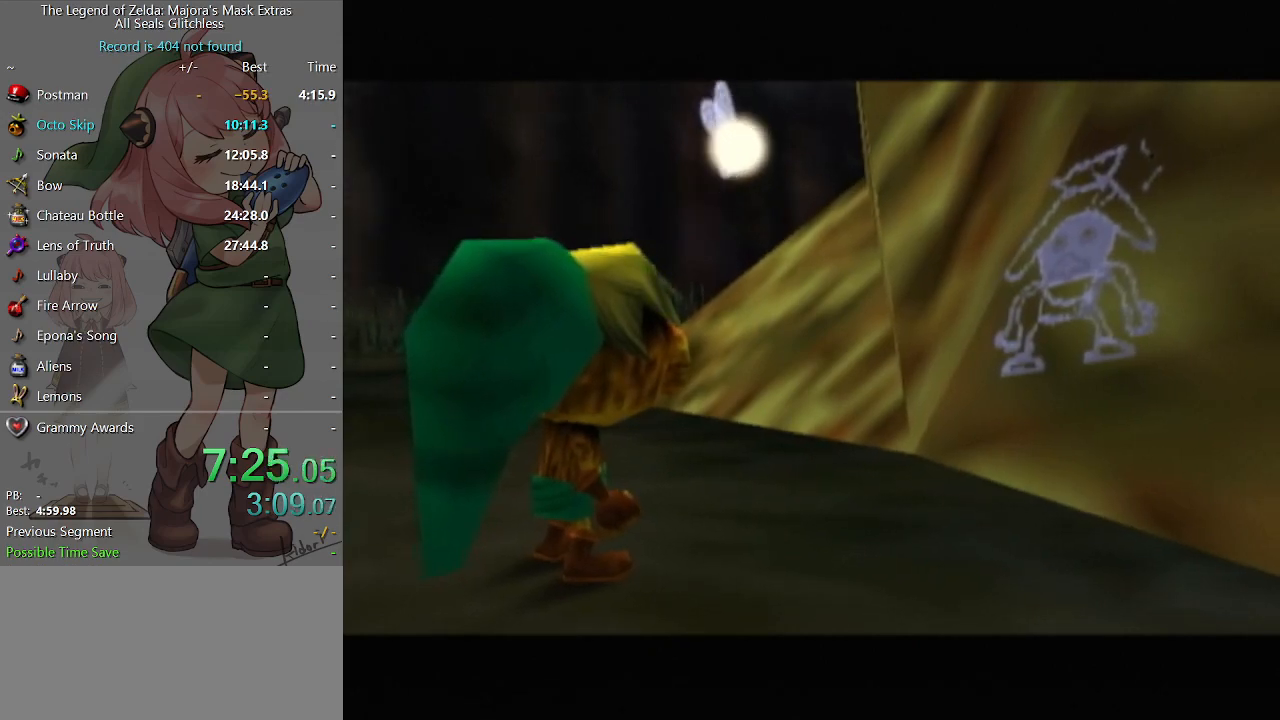
{"buttons": [], "left_stick": "up-left", "right_stick": "center", "events": []}
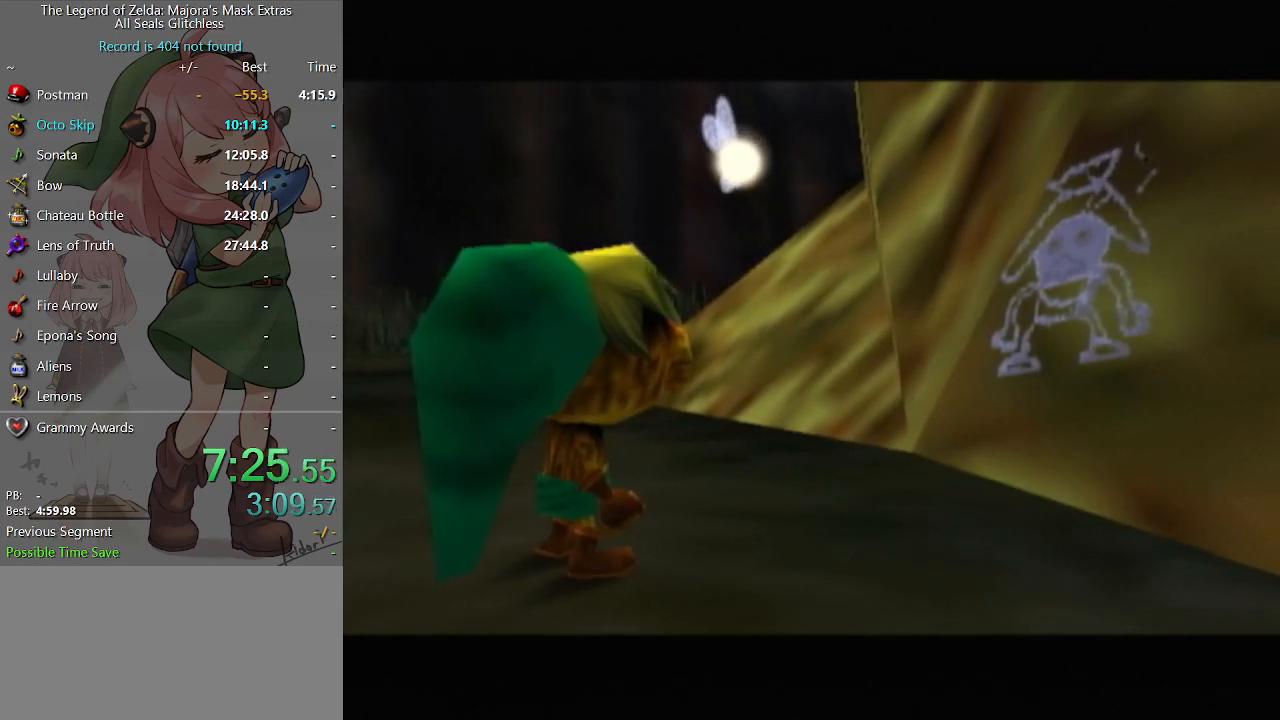
{"buttons": [], "left_stick": "up-left", "right_stick": "center", "events": []}
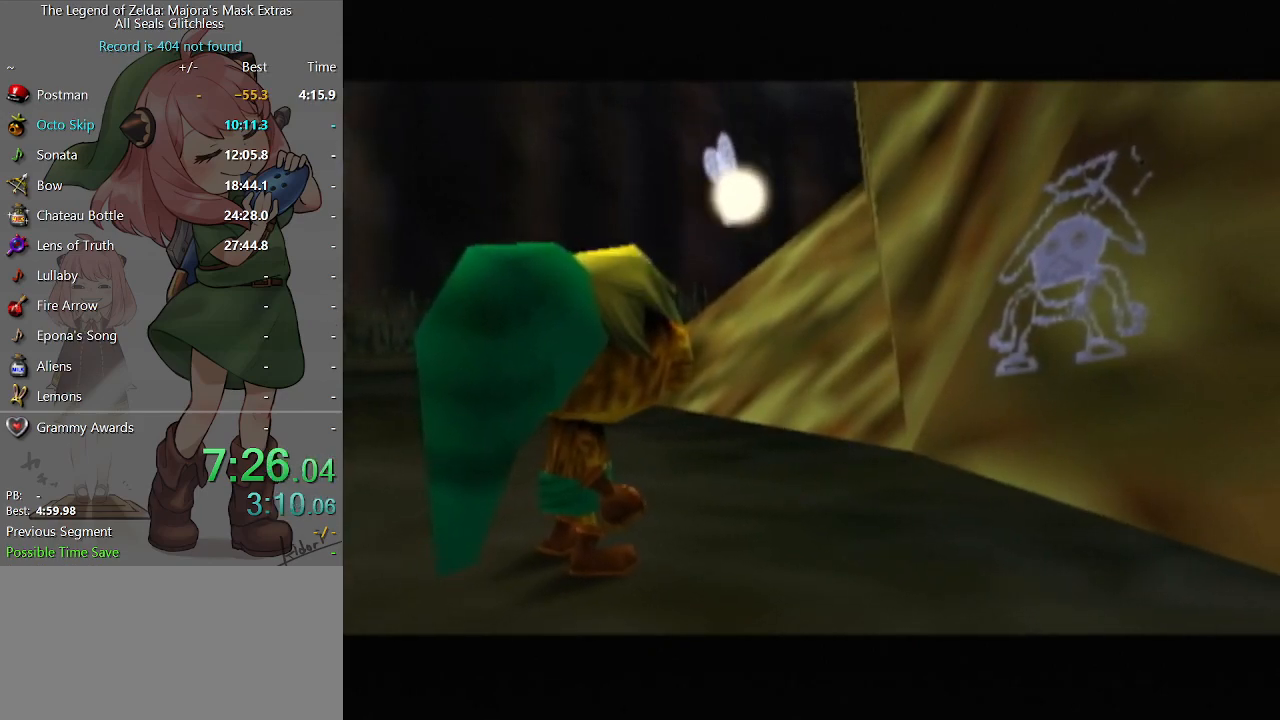
{"buttons": [], "left_stick": "up-left", "right_stick": "center", "events": []}
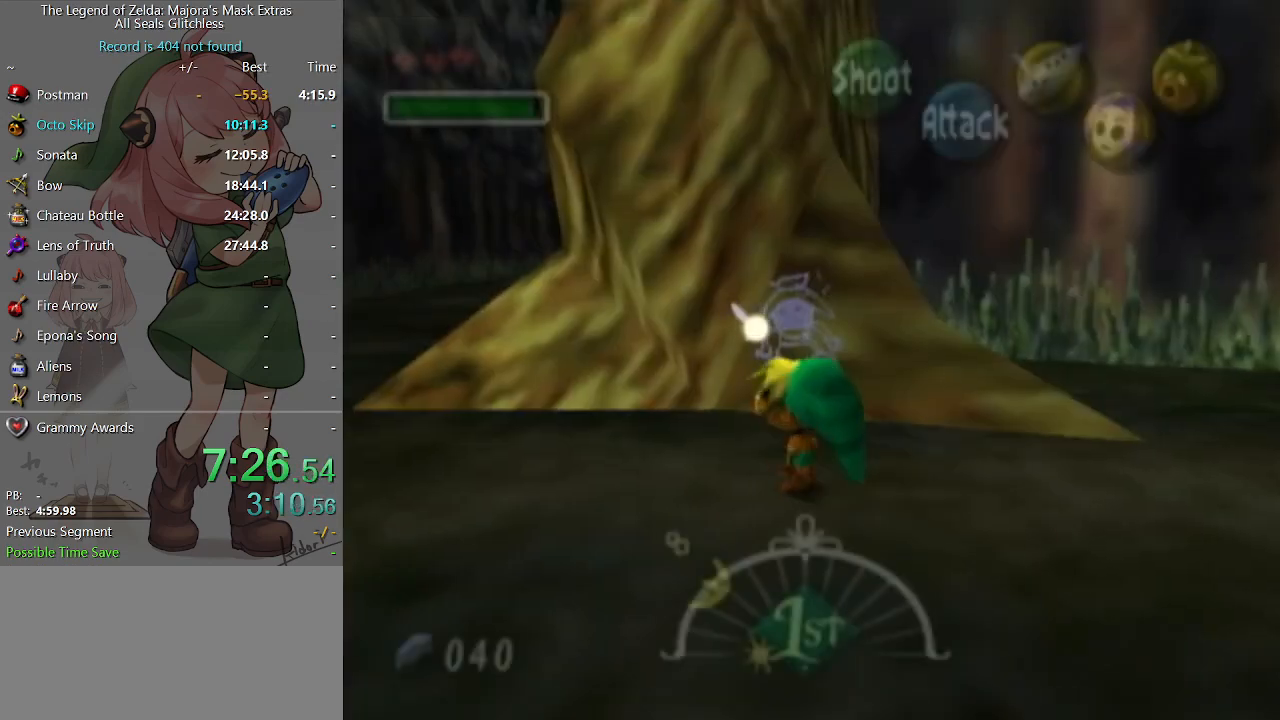
{"buttons": [], "left_stick": "up-left", "right_stick": "center", "events": [[33, "A", "down"], [233, "A", "up"]]}
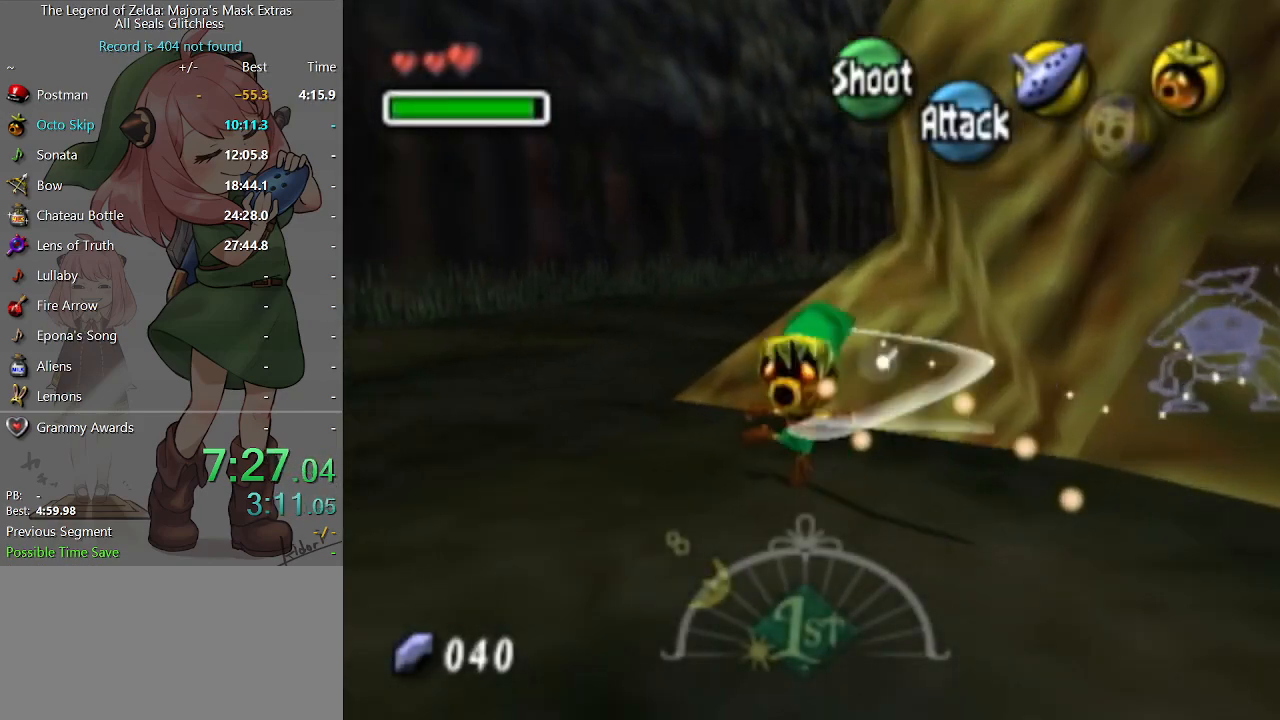
{"buttons": [], "left_stick": "up", "right_stick": "center", "events": [[100, "left_stick", "up"], [367, "A", "down"], [500, "A", "up"]]}
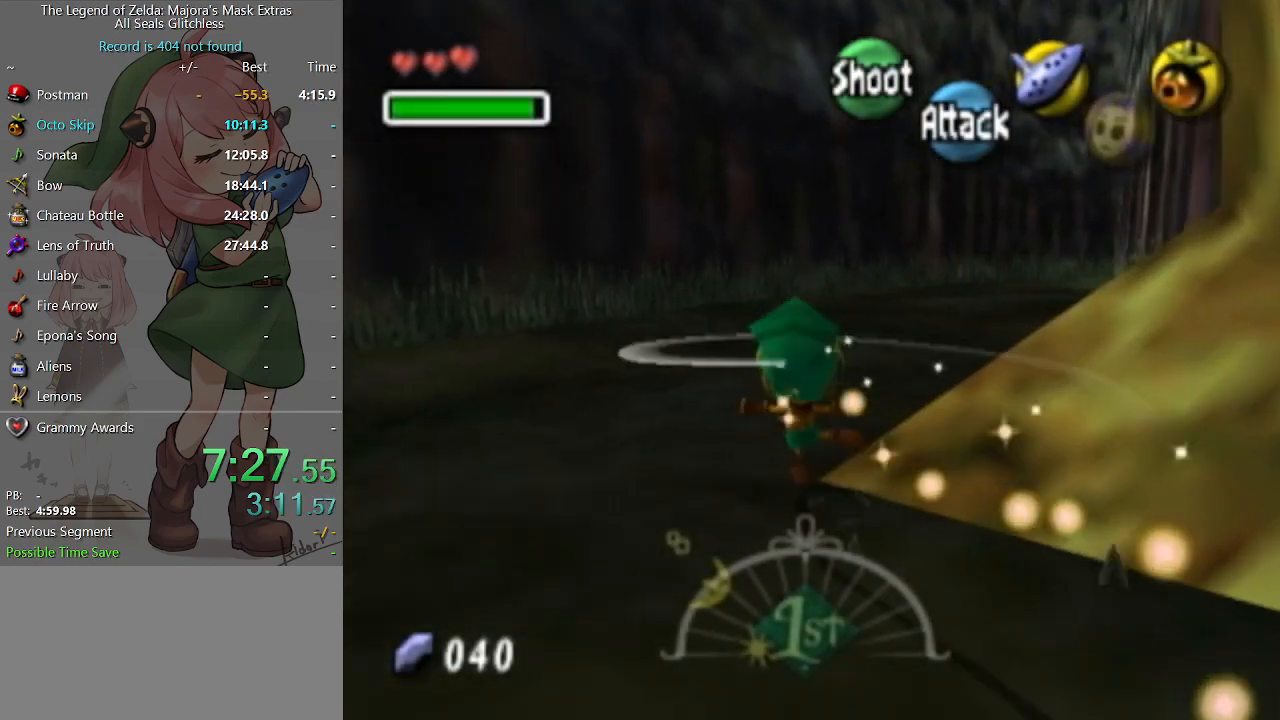
{"buttons": [], "left_stick": "up", "right_stick": "center", "events": []}
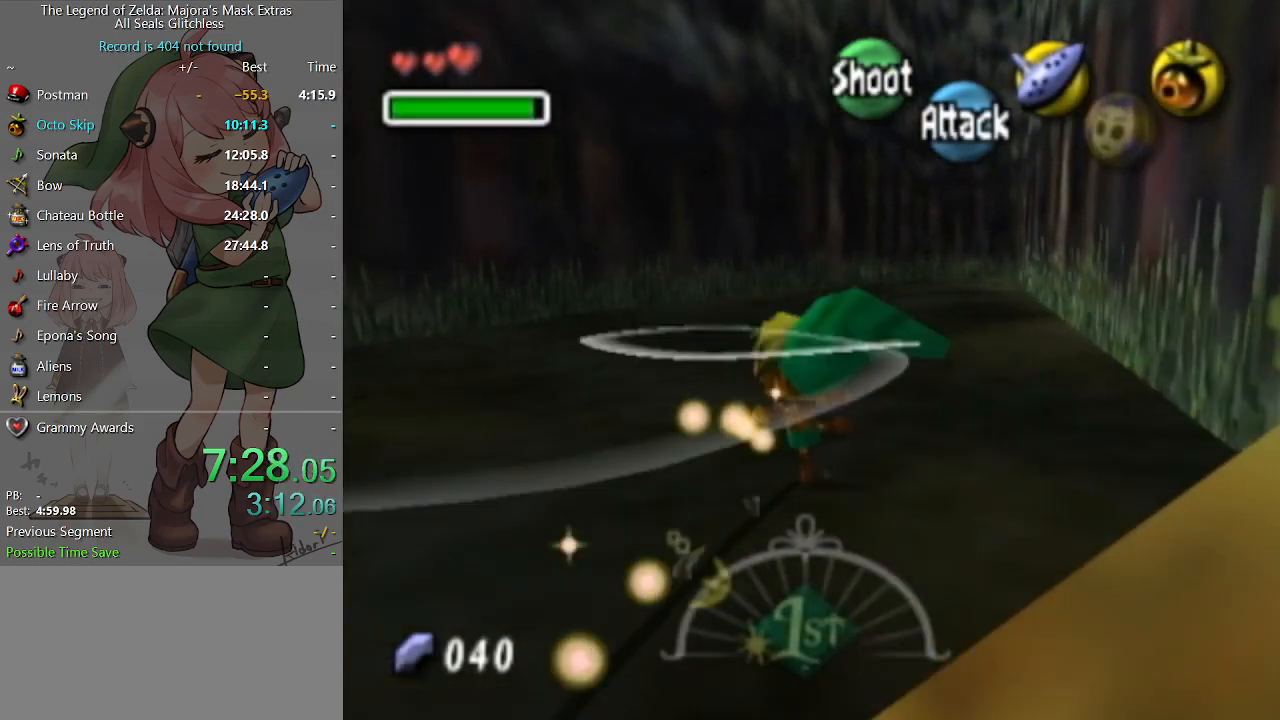
{"buttons": [], "left_stick": "up", "right_stick": "center", "events": [[167, "A", "down"], [300, "A", "up"]]}
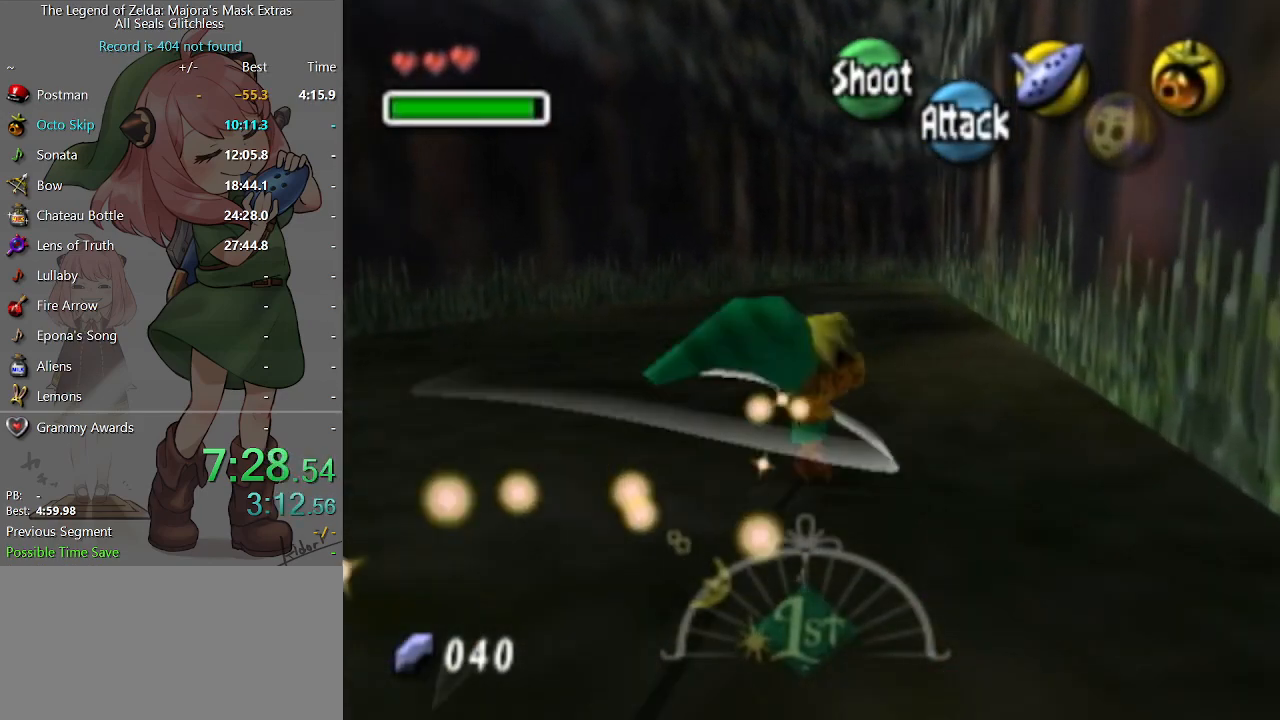
{"buttons": ["A"], "left_stick": "up", "right_stick": "center", "events": [[500, "A", "down"]]}
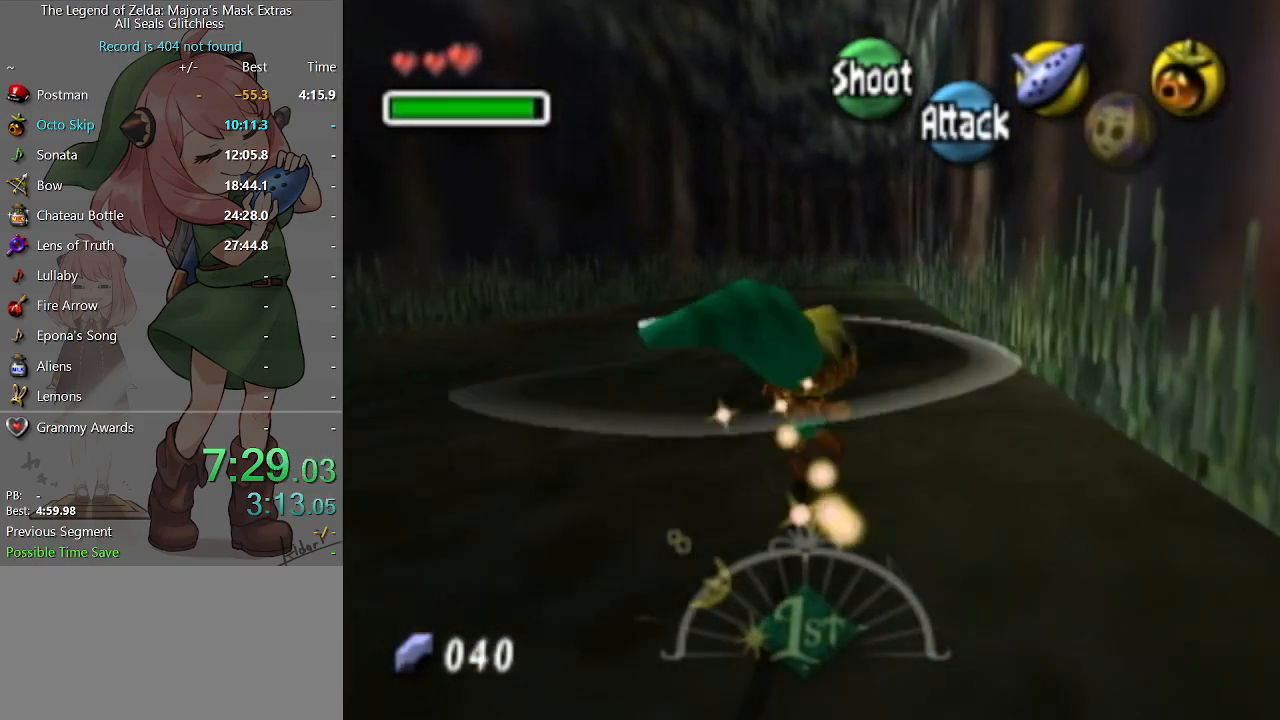
{"buttons": [], "left_stick": "up", "right_stick": "center", "events": [[167, "A", "up"]]}
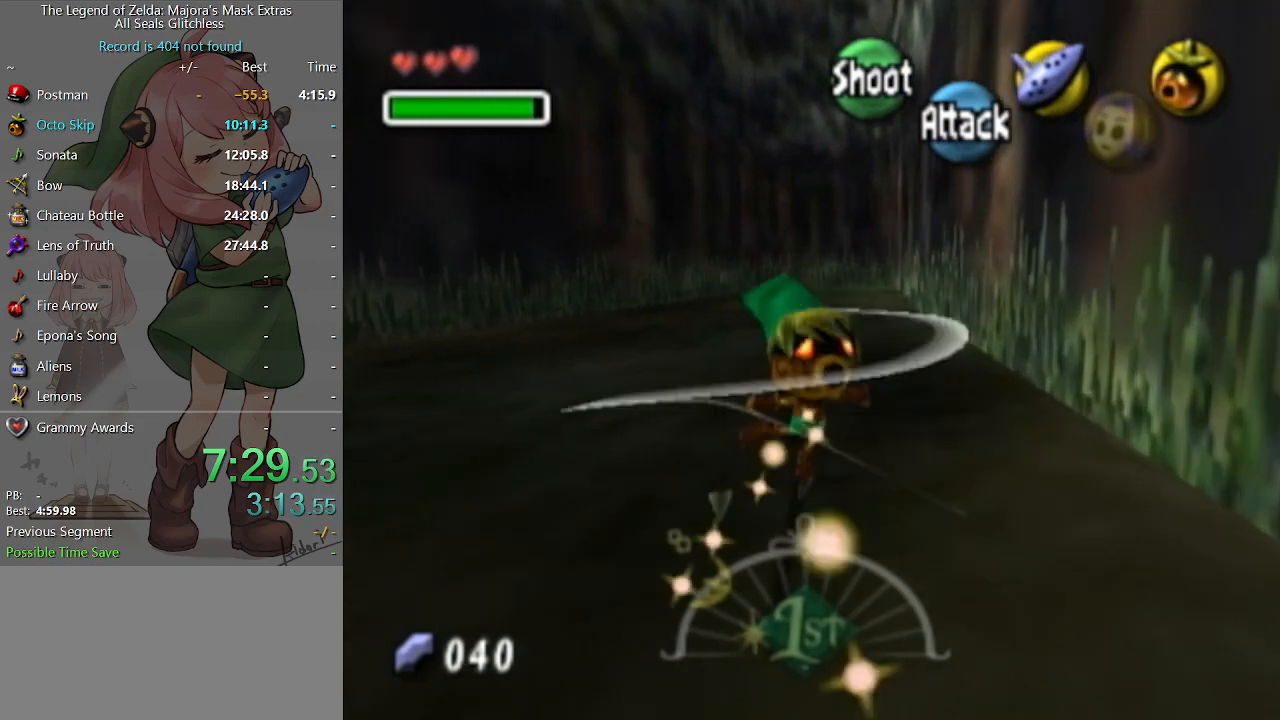
{"buttons": [], "left_stick": "center", "right_stick": "center", "events": [[300, "A", "down"], [400, "A", "up"], [500, "left_stick", "center"]]}
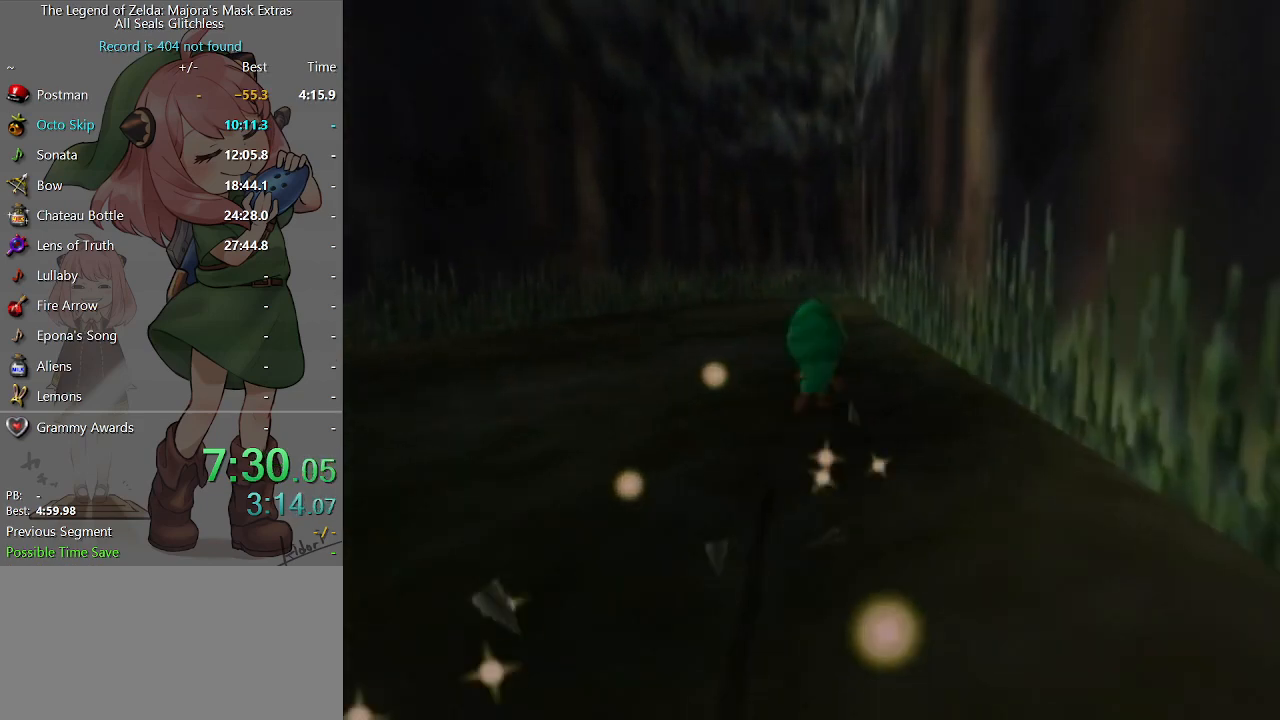
{"buttons": [], "left_stick": "center", "right_stick": "center", "events": []}
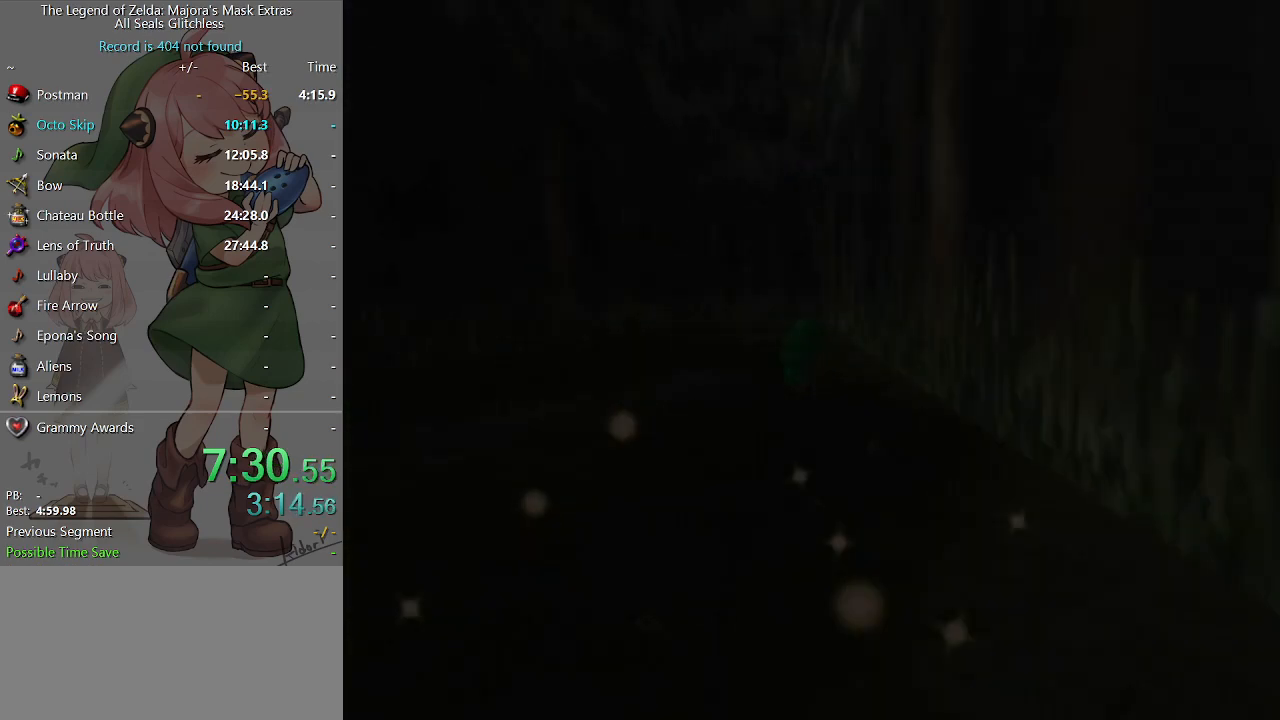
{"buttons": [], "left_stick": "up", "right_stick": "center", "events": [[67, "left_stick", "up"]]}
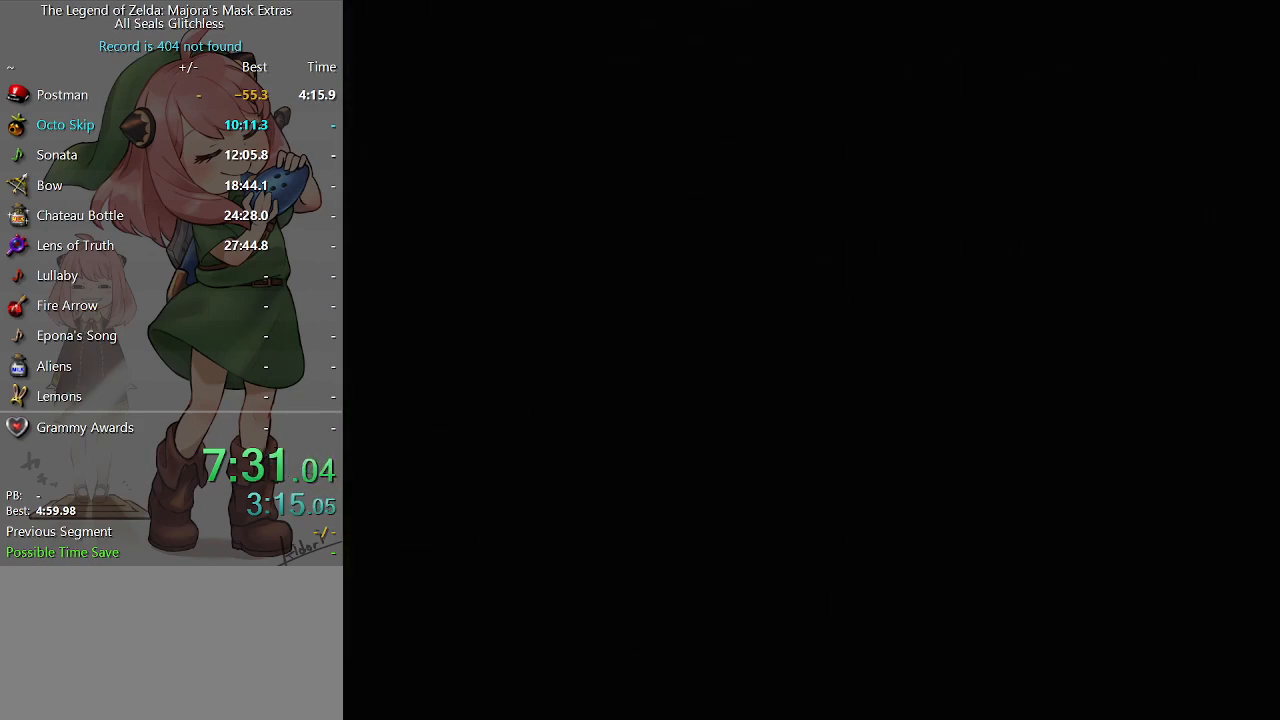
{"buttons": [], "left_stick": "up", "right_stick": "center", "events": []}
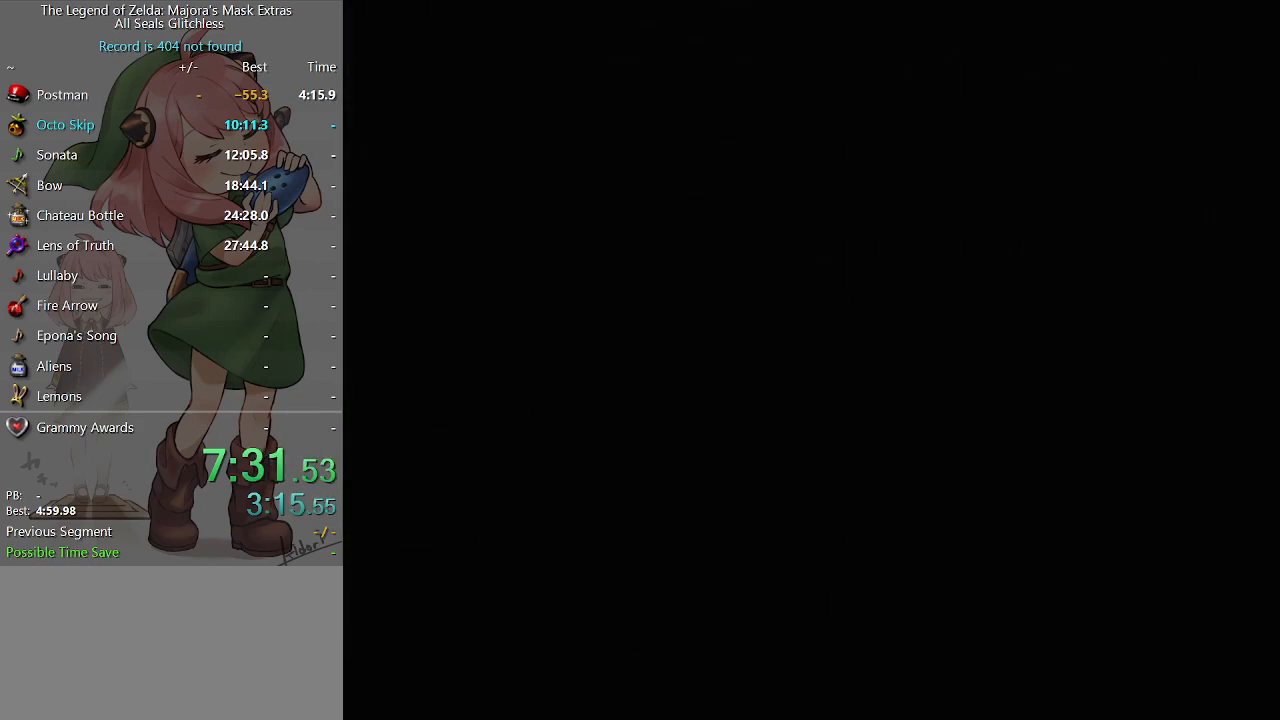
{"buttons": [], "left_stick": "up", "right_stick": "center", "events": []}
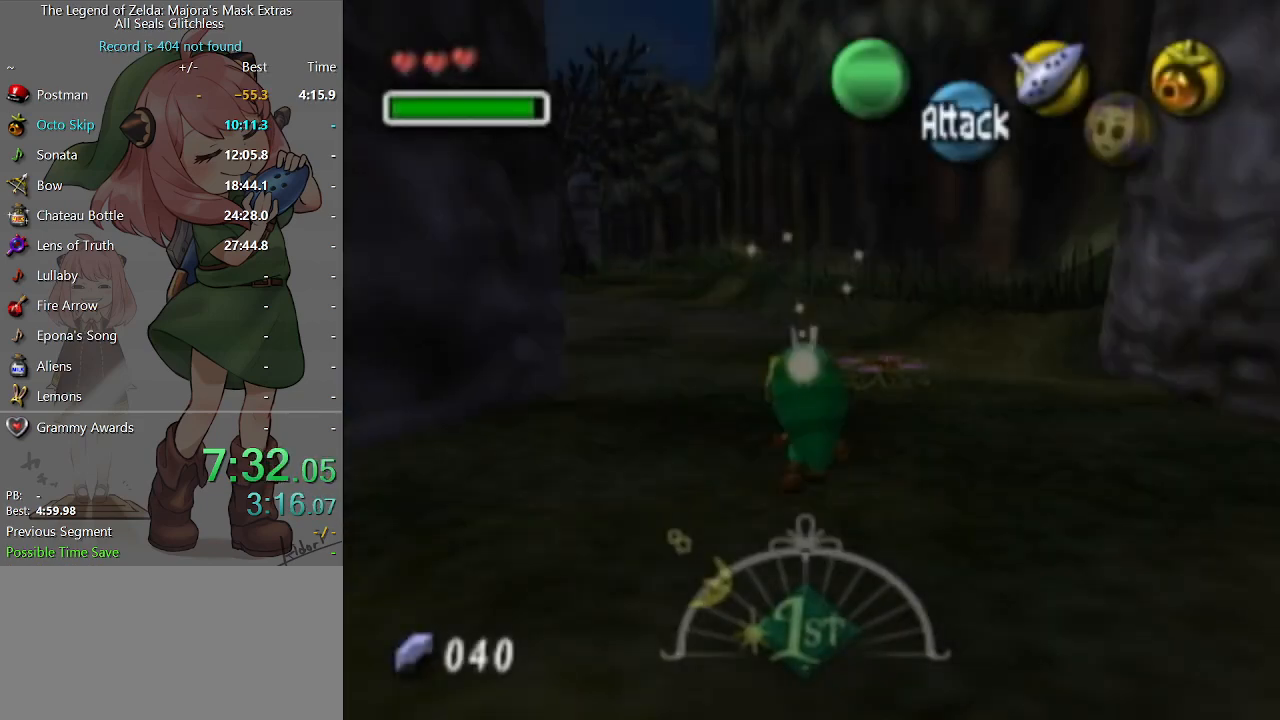
{"buttons": [], "left_stick": "up", "right_stick": "center", "events": []}
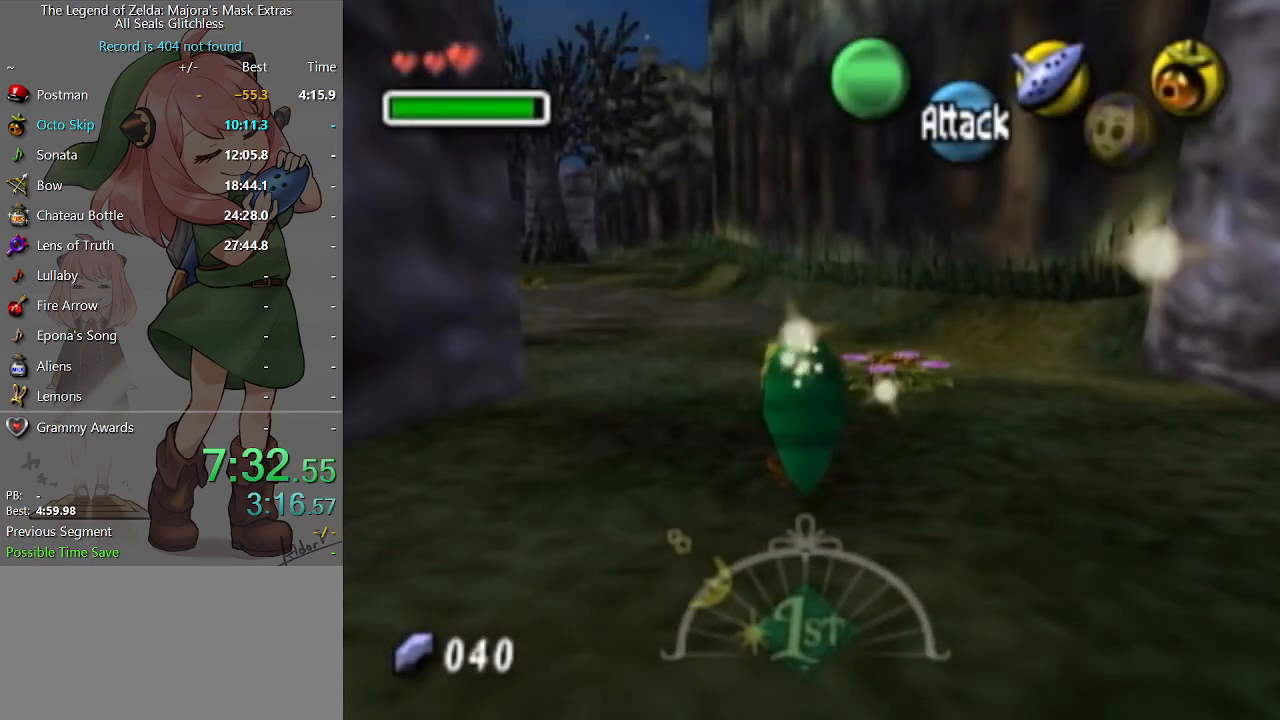
{"buttons": [], "left_stick": "up-left", "right_stick": "center", "events": [[67, "A", "down"], [333, "A", "up"], [433, "left_stick", "up-left"]]}